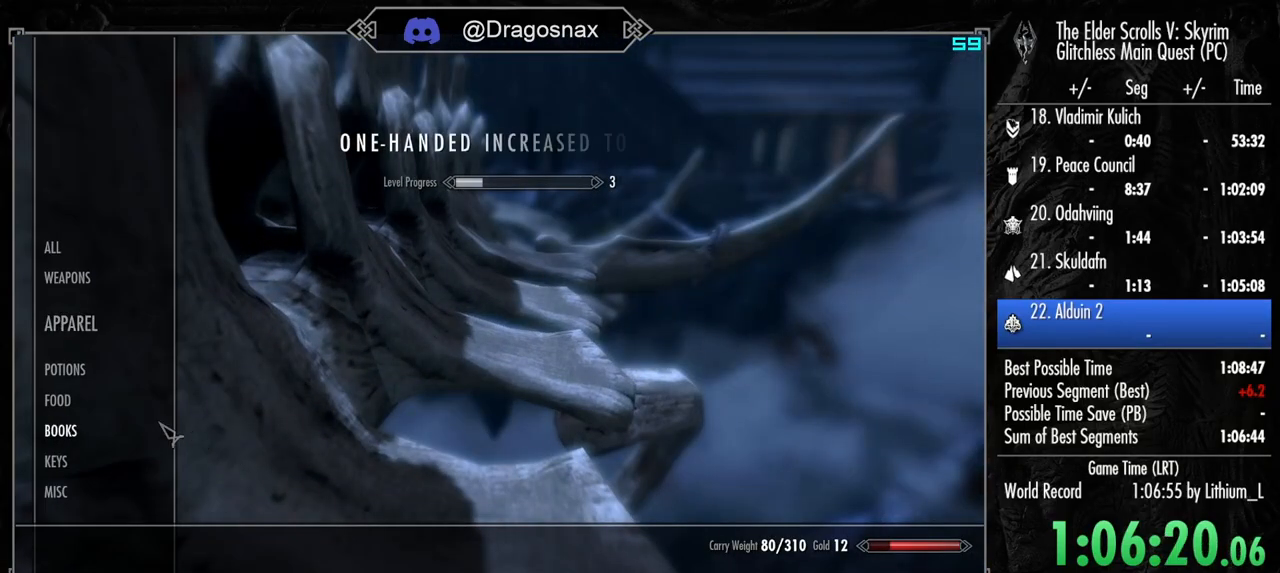
Gameplay with keyboard and mouse; each line is a JSON object with the keys and mouse buttons held at the frame after it. "events" lists presses ("down") and releases ("up") of "1", "2", "3", "4", "a", "ctrl", "d", "e", "f", "f1", "f5", "g", "j", "m", "q", "r", "s", "shift", "space", "t", "tab", "v", "w", "y", "mouse_left", "mouse_right", "mouse_mb4", "mouse_mb5", "mouse_wheel_up" and "mouse_wheel_down" between this image and that frame as [ms after this image, input, new state], when the widget could be followed in between. "mouse_left", "mouse_right", "mouse_mb4", "mouse_mb5", "mouse_wheel_up", "mouse_wheel_down" = the "left", "right", "mb4", "mb5", "wheel_up", "wheel_down" buttons of the "mouse" list. No other keys are recorded. "mouse_move" is the direction in which the mouse moves at that frame (one of eight, or "still"), when it could be read.
{"keys": [], "mouse": [], "mouse_move": "right", "events": []}
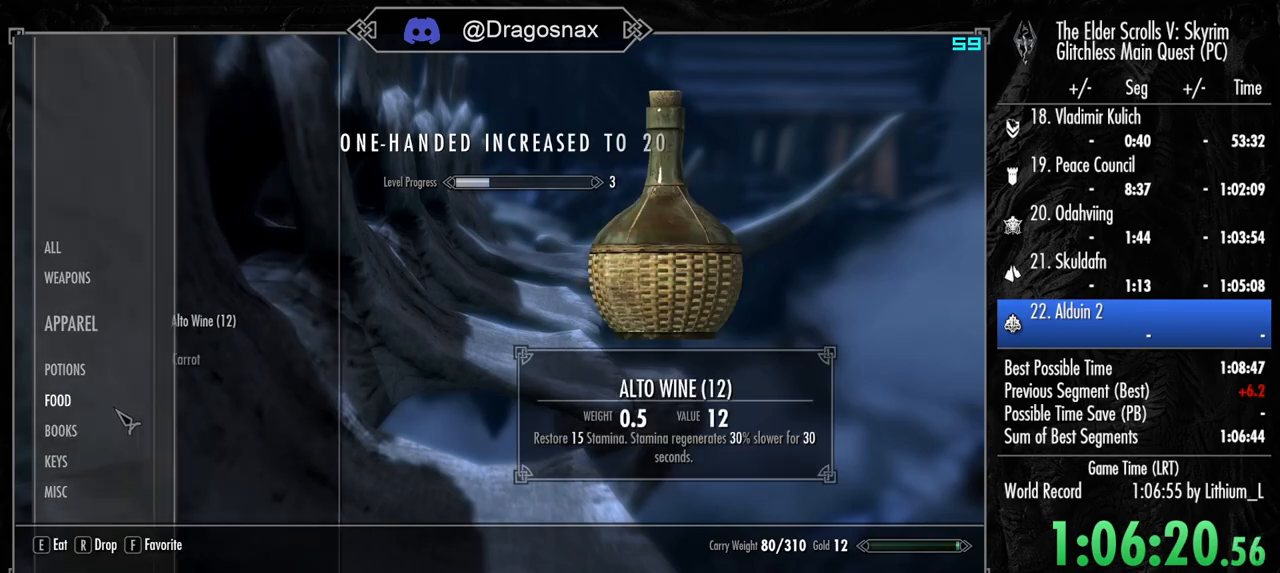
{"keys": [], "mouse": [], "mouse_move": "still", "events": []}
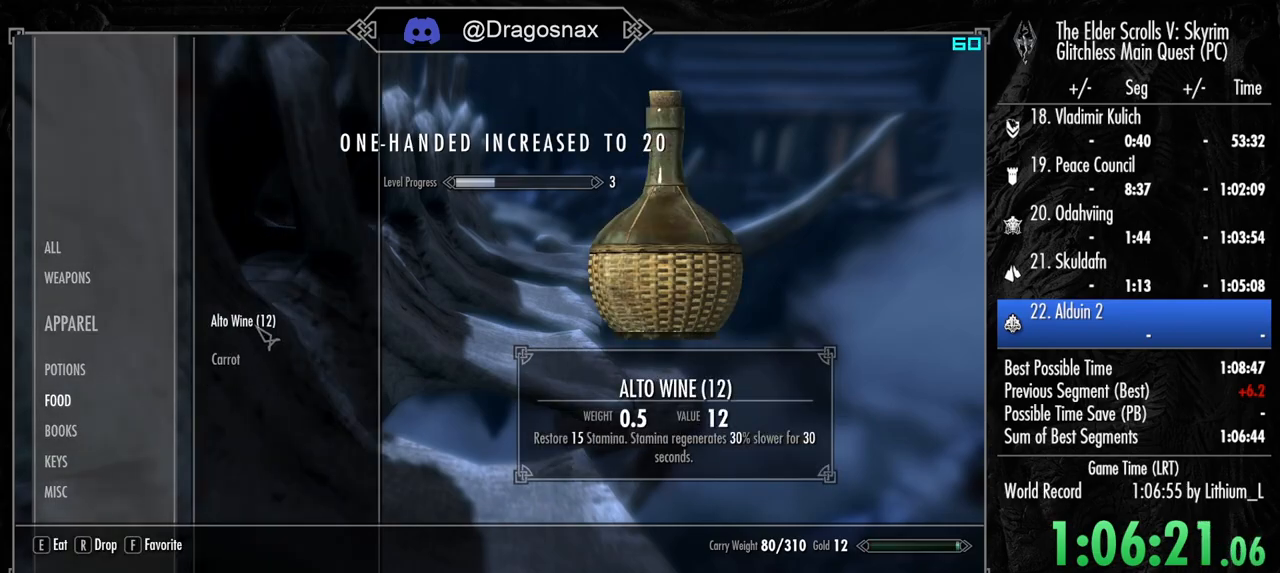
{"keys": [], "mouse": [], "mouse_move": "still", "events": [[84, "f", "down"], [134, "f", "up"], [334, "tab", "down"], [417, "tab", "up"]]}
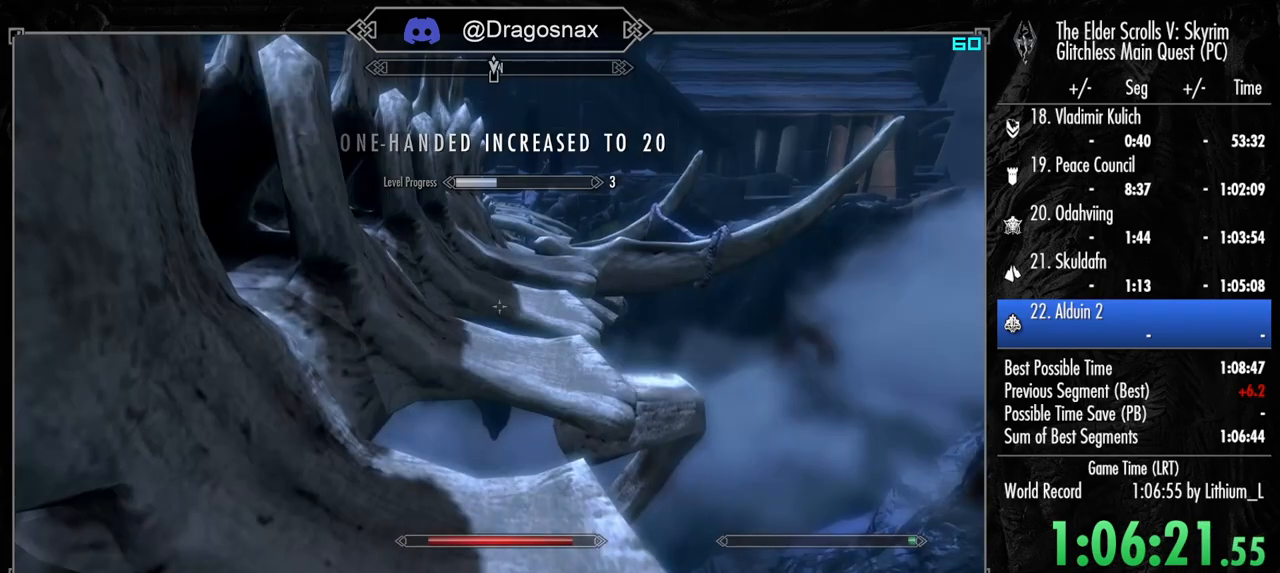
{"keys": ["q"], "mouse": [], "mouse_move": "still", "events": [[17, "w", "down"], [434, "q", "down"], [484, "w", "up"]]}
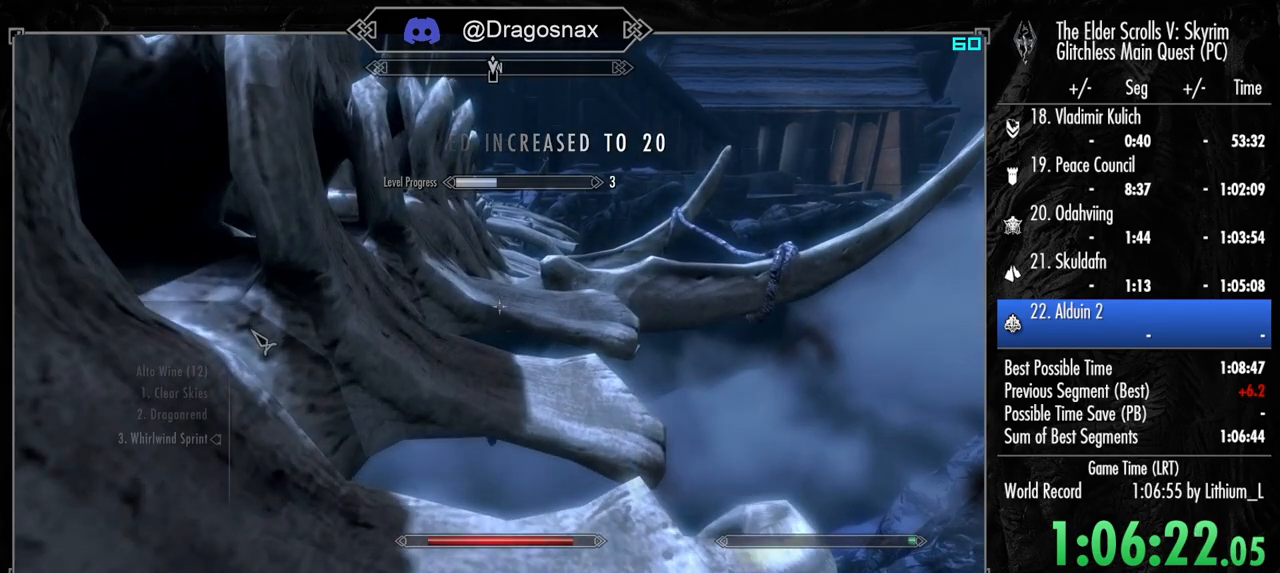
{"keys": [], "mouse": [], "mouse_move": "up", "events": [[34, "q", "up"]]}
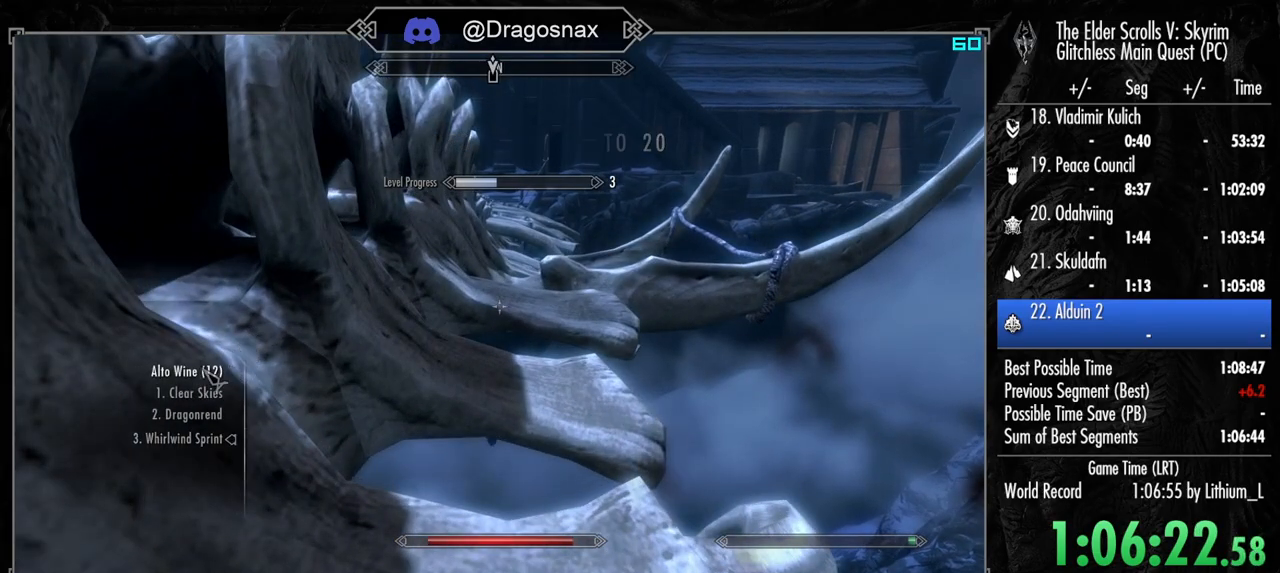
{"keys": [], "mouse": [], "mouse_move": "still", "events": []}
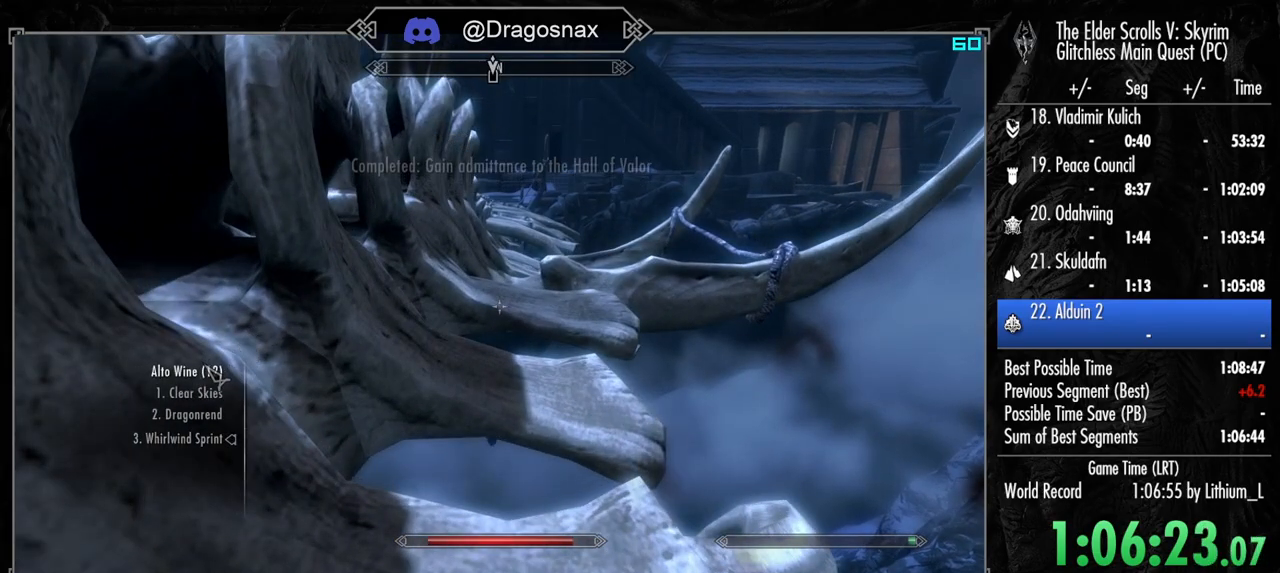
{"keys": ["w"], "mouse": [], "mouse_move": "still", "events": [[67, "4", "down"], [150, "4", "up"], [250, "tab", "down"], [334, "tab", "up"], [484, "w", "down"]]}
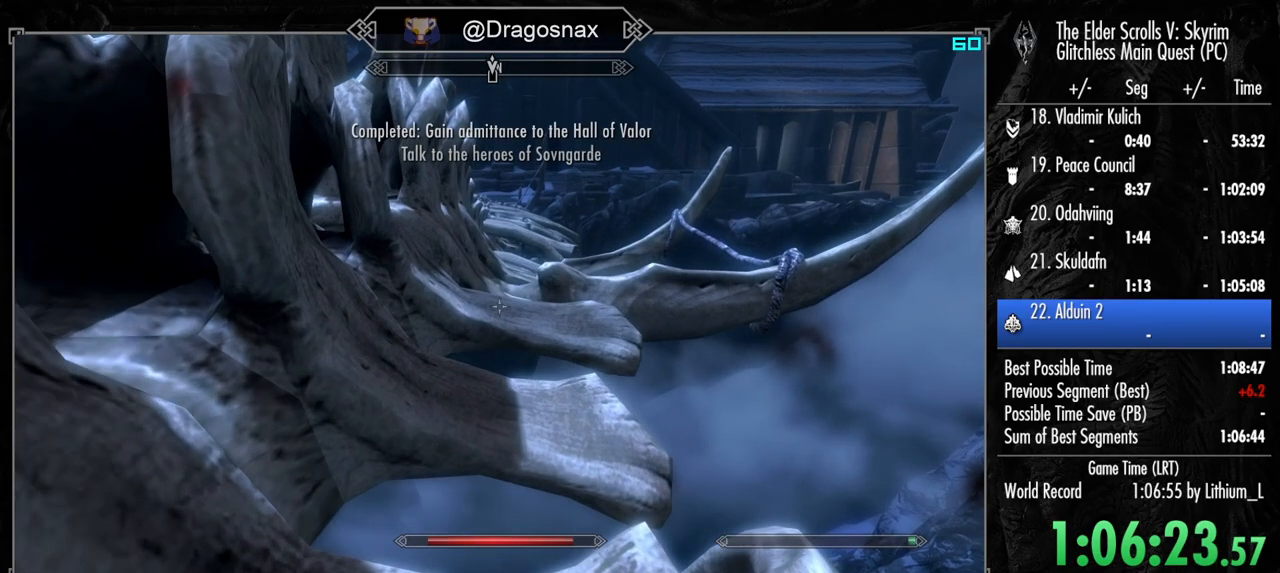
{"keys": ["shift", "w"], "mouse": [], "mouse_move": "still", "events": [[117, "shift", "down"], [400, "4", "down"], [500, "4", "up"]]}
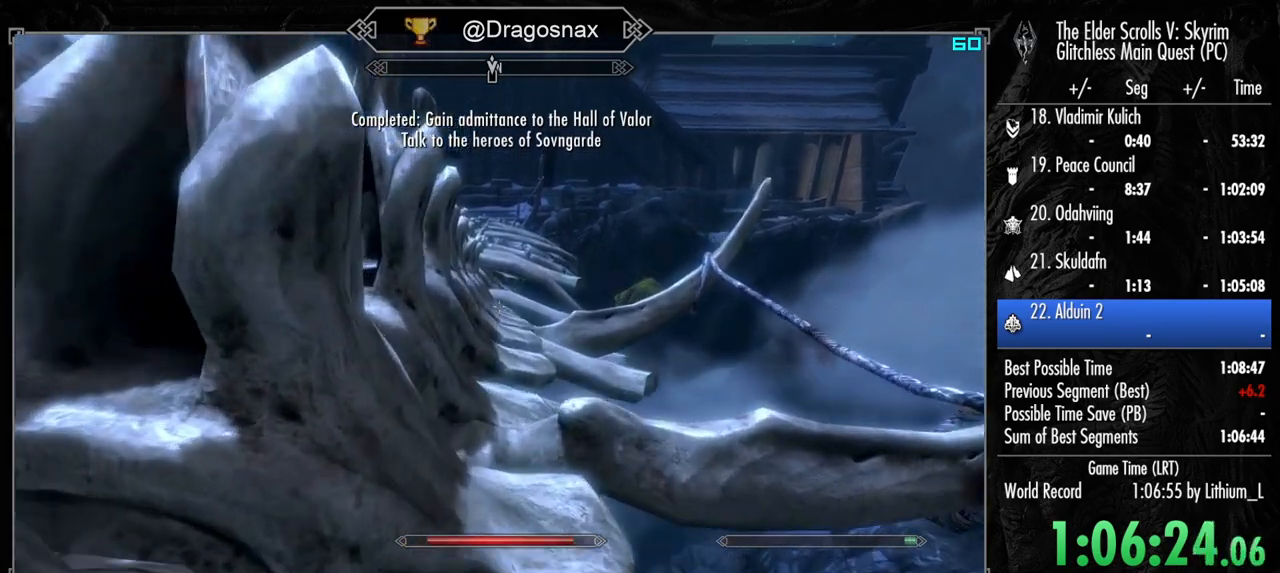
{"keys": ["4", "shift", "w"], "mouse": [], "mouse_move": "still", "events": [[234, "4", "down"], [317, "4", "up"], [417, "4", "down"]]}
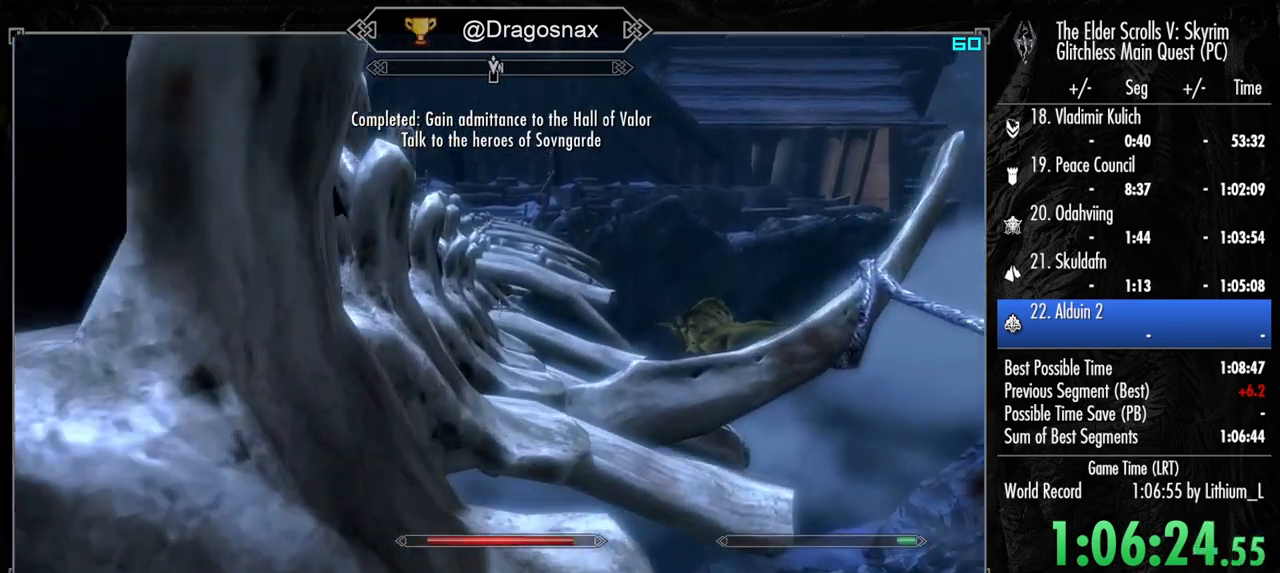
{"keys": ["shift", "w"], "mouse": [], "mouse_move": "still", "events": [[17, "4", "up"], [150, "4", "down"], [250, "4", "up"], [334, "shift", "up"], [484, "shift", "down"]]}
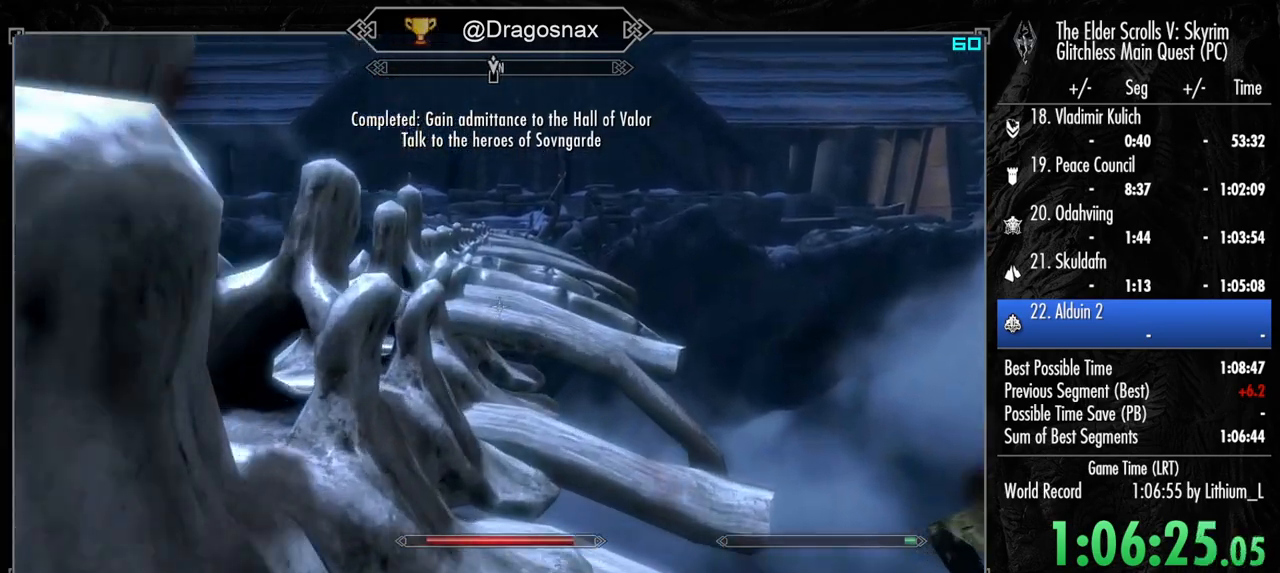
{"keys": ["4", "shift", "w"], "mouse": [], "mouse_move": "still", "events": [[217, "4", "down"], [317, "4", "up"], [450, "4", "down"]]}
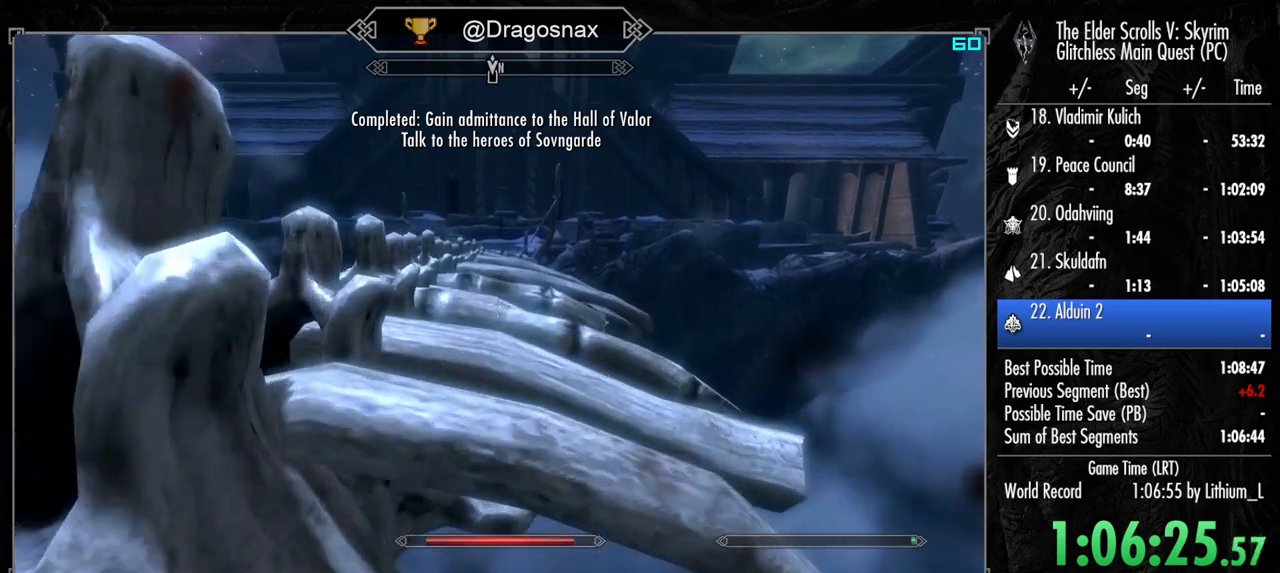
{"keys": ["4", "w"], "mouse": [], "mouse_move": "still", "events": [[84, "4", "up"], [84, "shift", "up"], [367, "4", "down"]]}
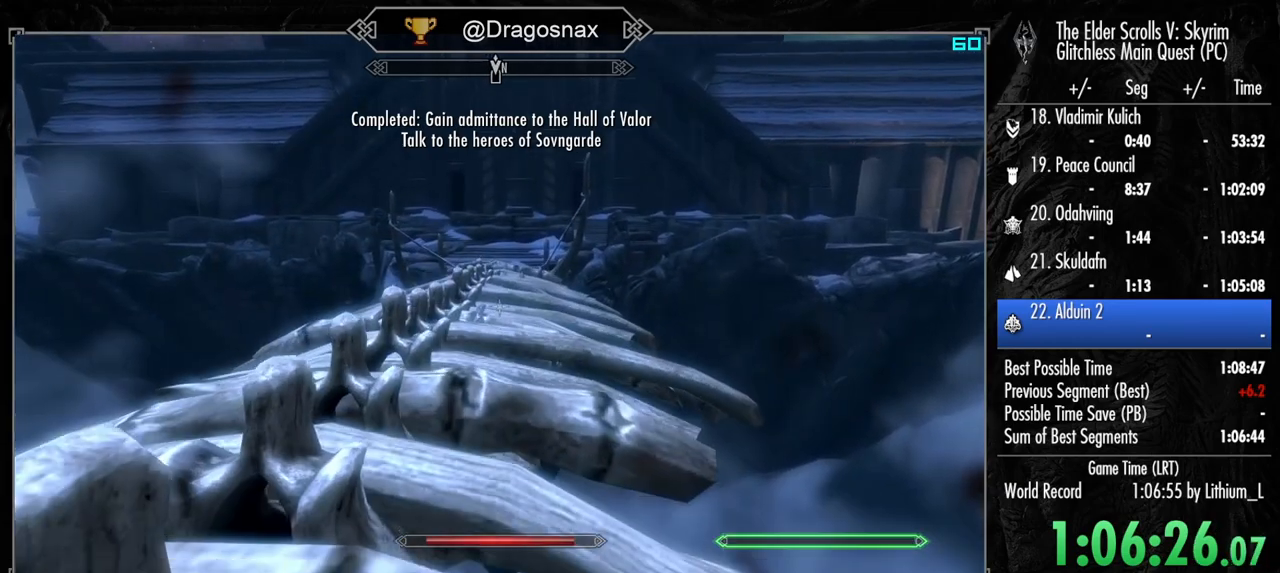
{"keys": ["w"], "mouse": [], "mouse_move": "still", "events": [[17, "4", "up"], [200, "4", "down"], [350, "4", "up"]]}
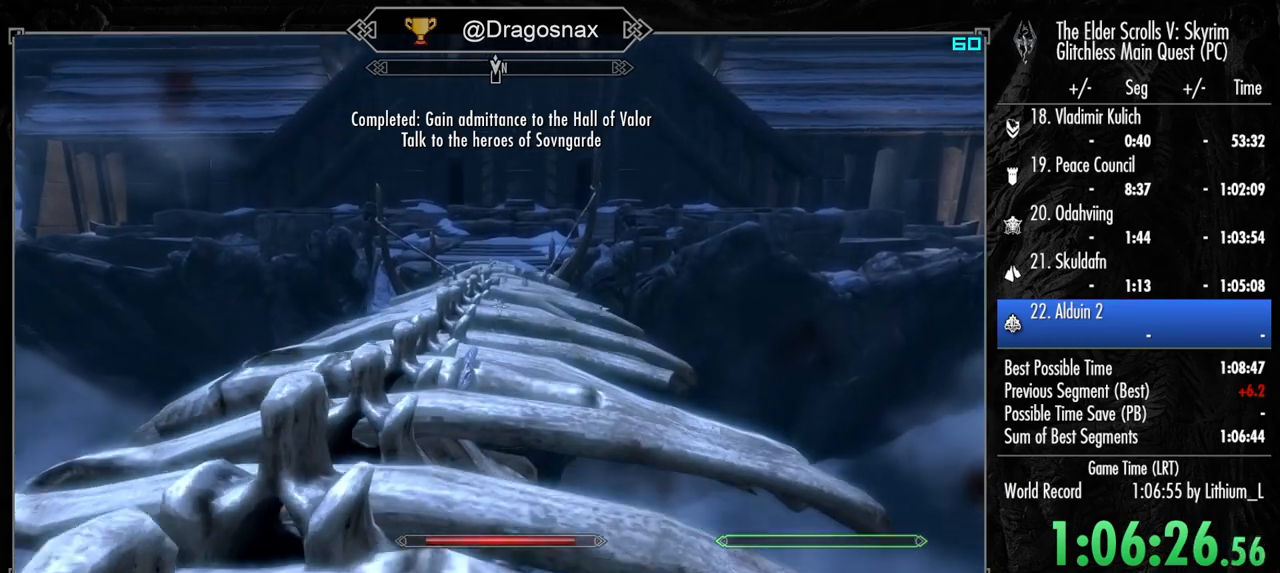
{"keys": [], "mouse": [], "mouse_move": "down", "events": [[134, "q", "down"], [267, "q", "up"], [267, "w", "up"]]}
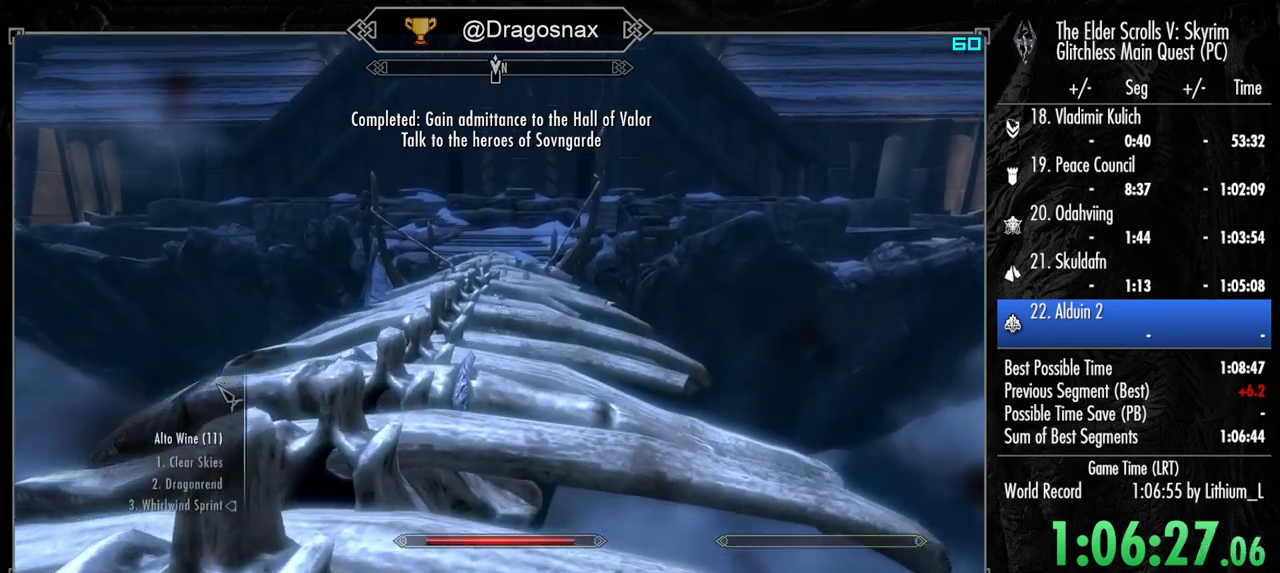
{"keys": [], "mouse": [], "mouse_move": "still", "events": []}
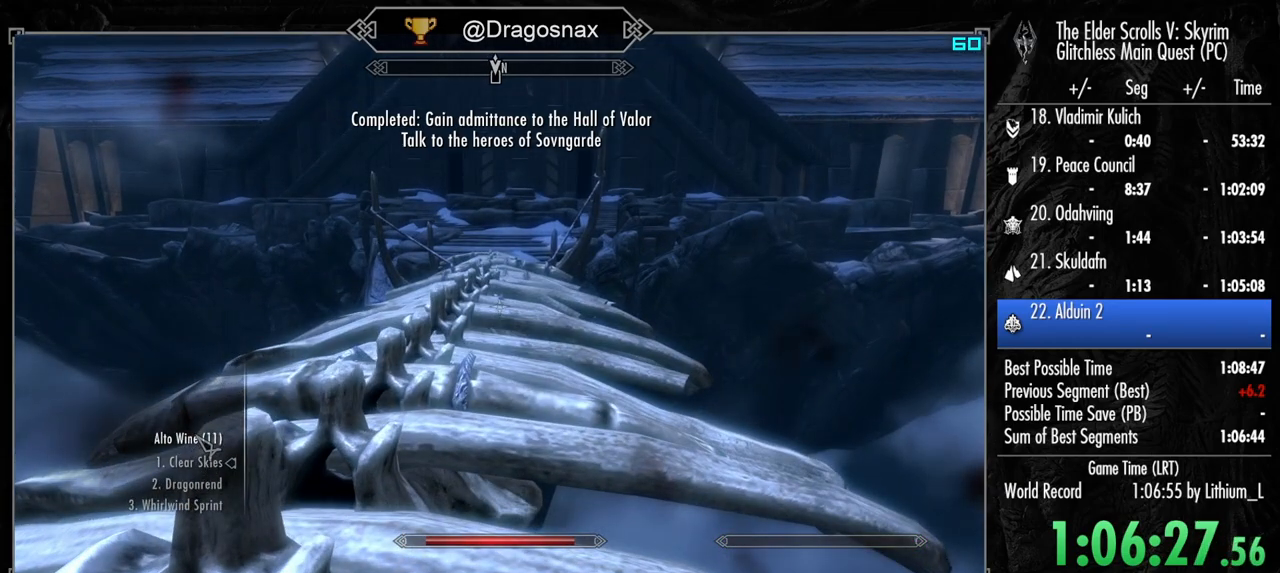
{"keys": [], "mouse": [], "mouse_move": "still", "events": []}
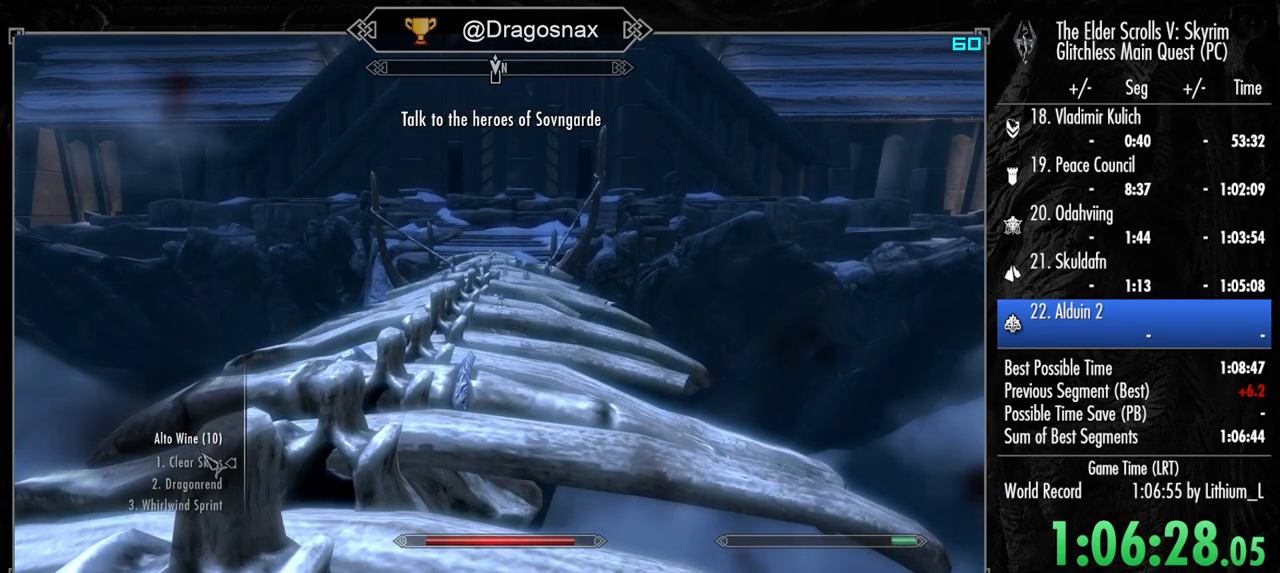
{"keys": [], "mouse": [], "mouse_move": "down", "events": []}
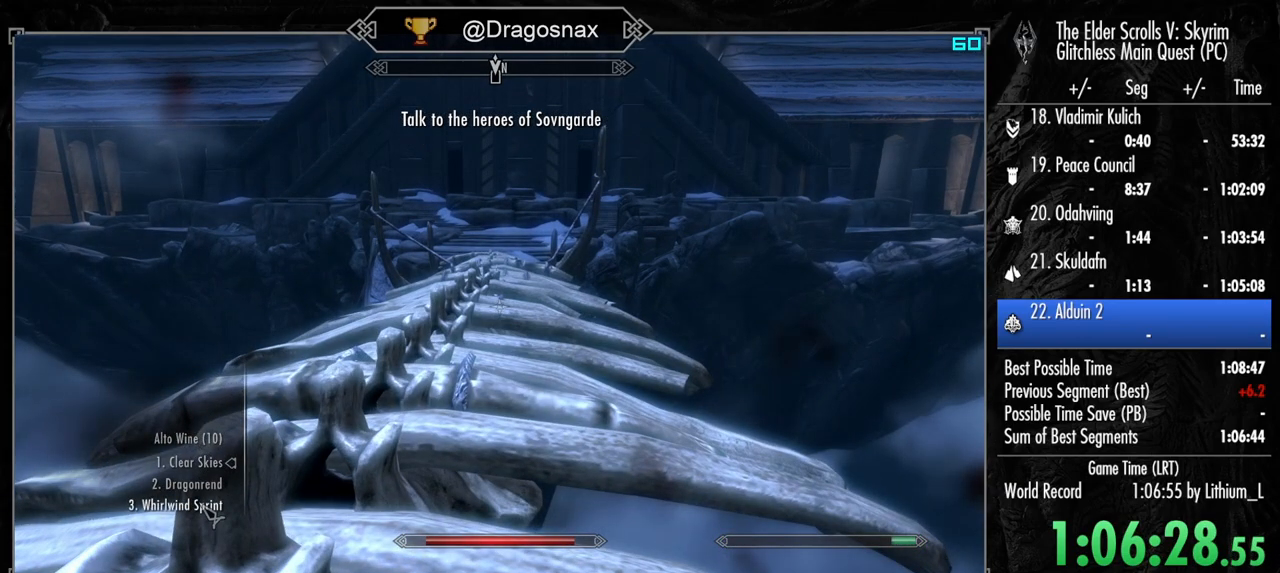
{"keys": [], "mouse": [], "mouse_move": "still", "events": []}
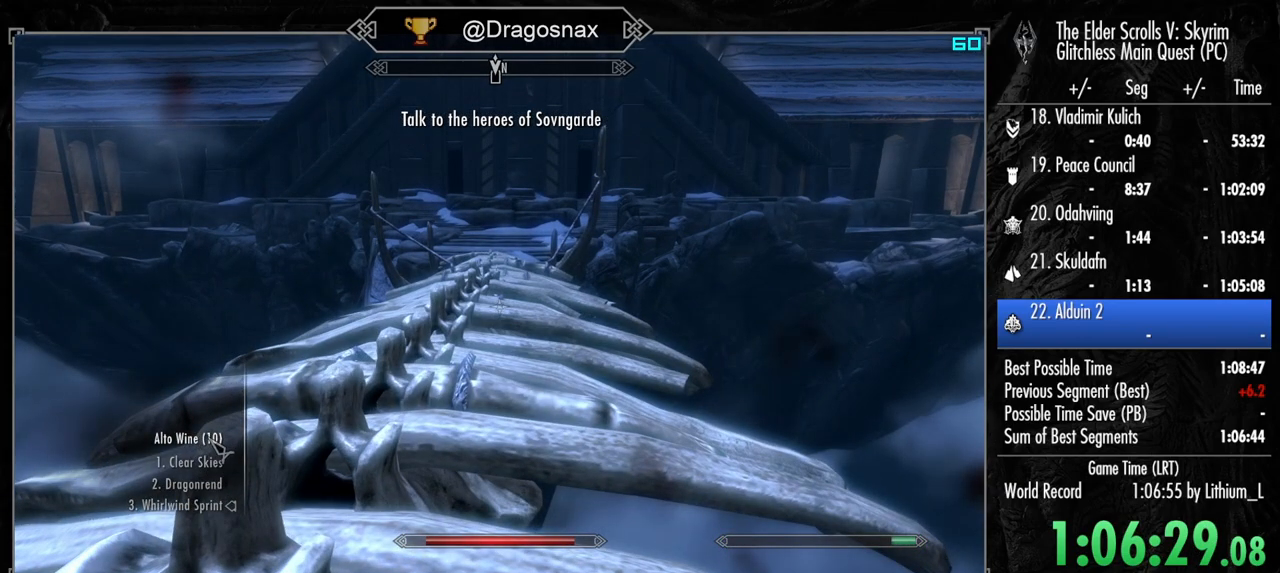
{"keys": [], "mouse": [], "mouse_move": "still", "events": []}
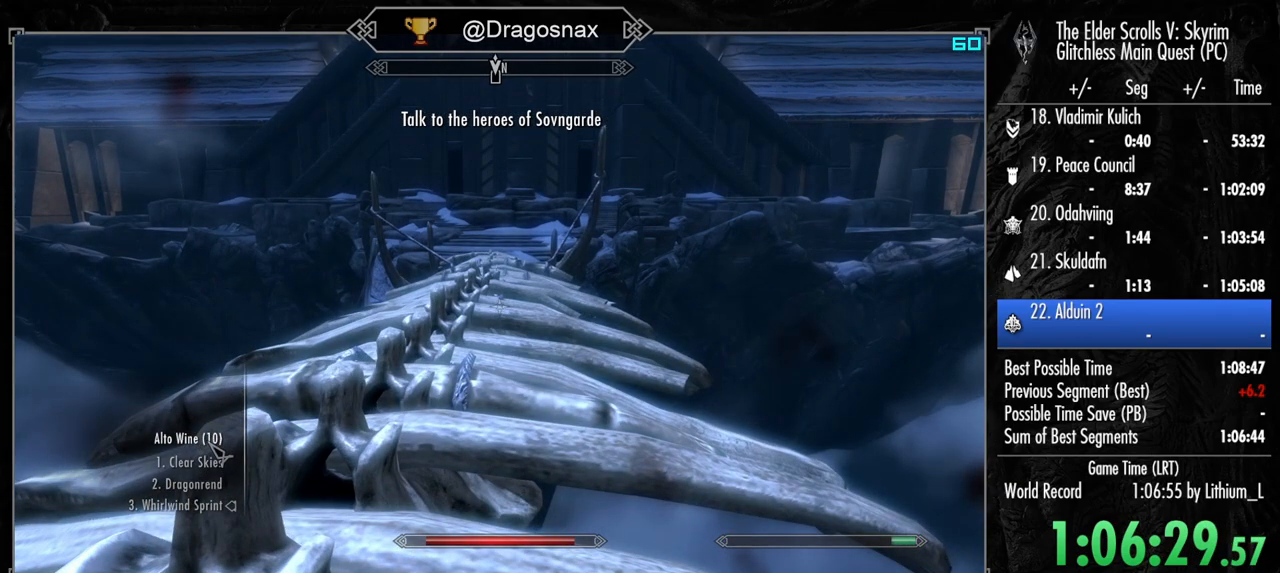
{"keys": [], "mouse": [], "mouse_move": "still", "events": []}
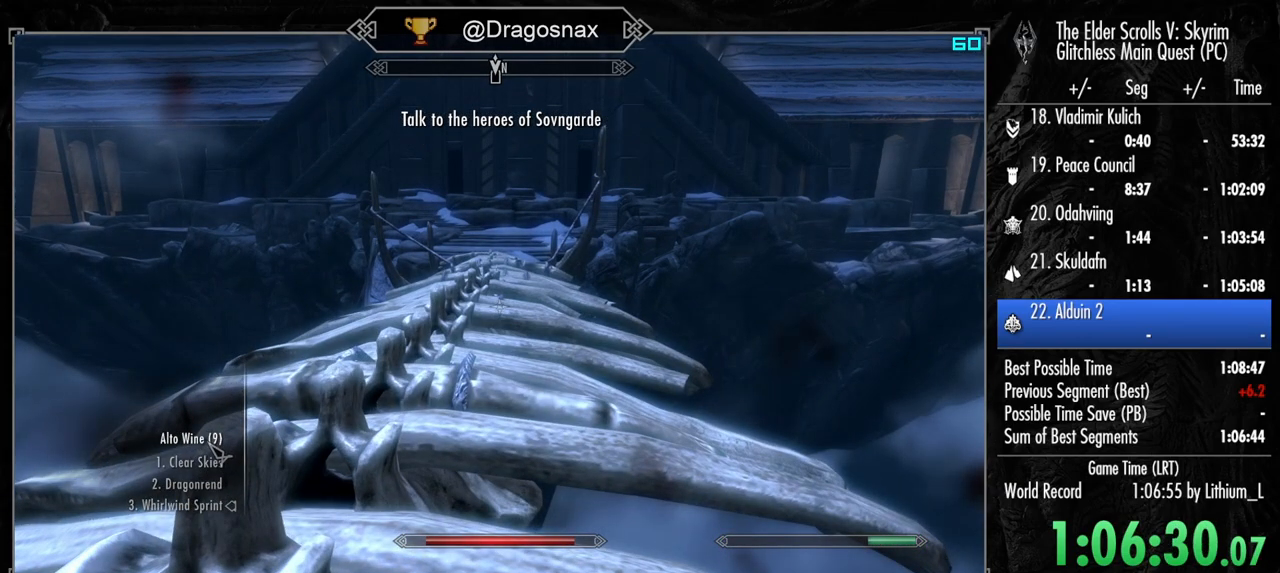
{"keys": [], "mouse": [], "mouse_move": "still", "events": [[50, "4", "down"], [84, "4", "up"], [317, "tab", "down"], [417, "tab", "up"]]}
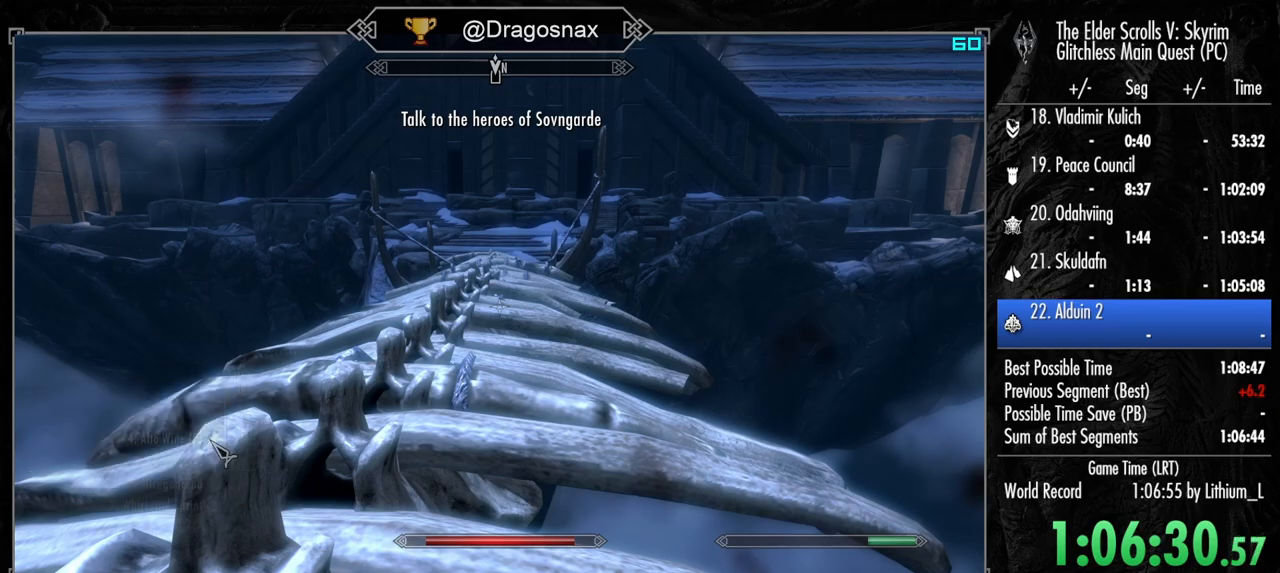
{"keys": ["shift", "w"], "mouse": [], "mouse_move": "still", "events": [[67, "w", "down"], [434, "shift", "down"]]}
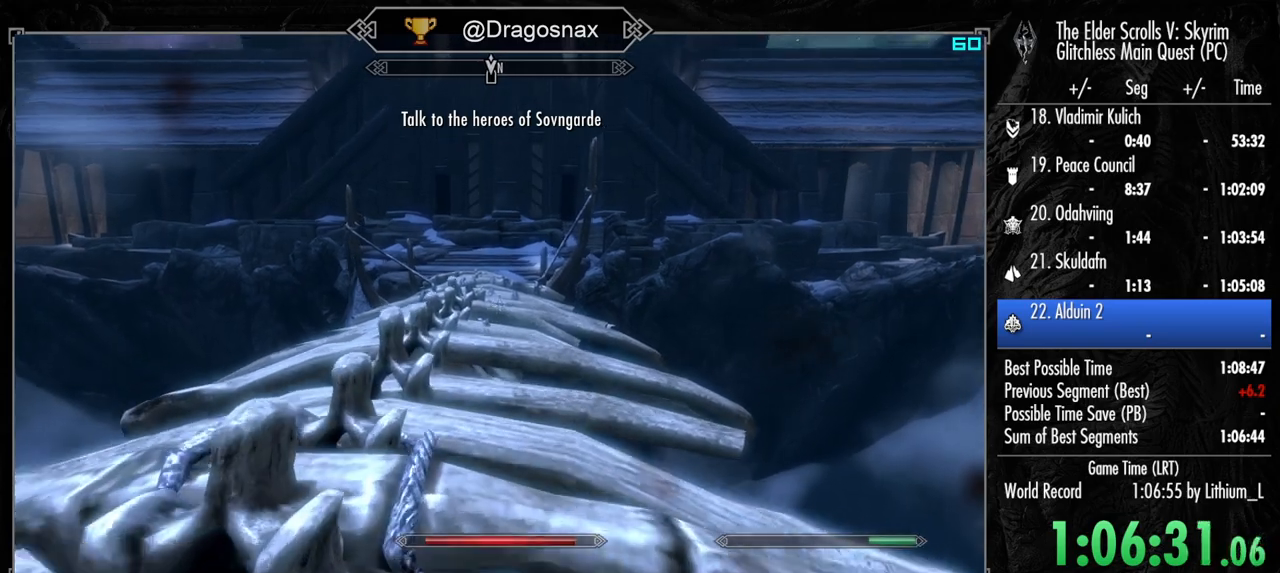
{"keys": ["shift", "w"], "mouse": [], "mouse_move": "still", "events": []}
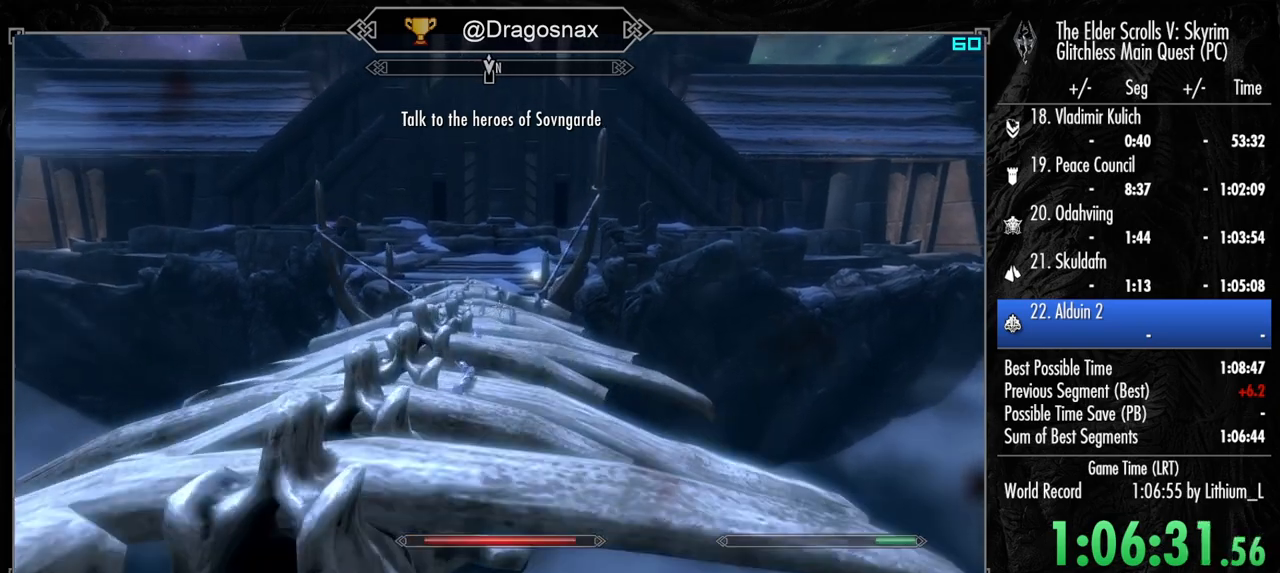
{"keys": ["shift", "w"], "mouse": [], "mouse_move": "still", "events": [[184, "4", "down"], [284, "4", "up"]]}
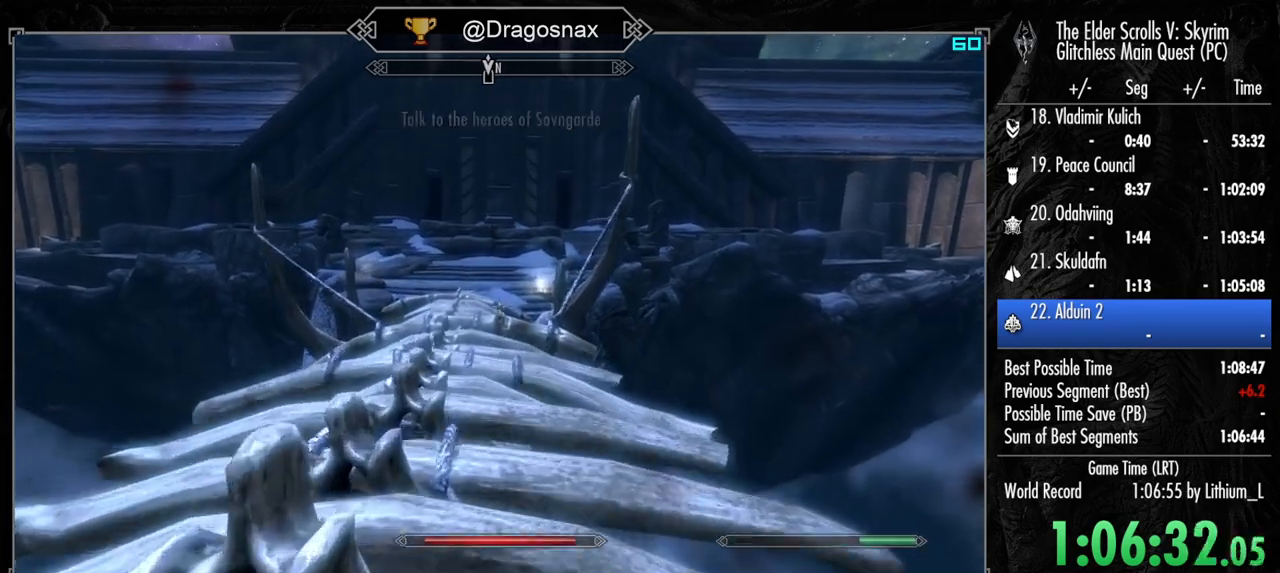
{"keys": ["shift", "w"], "mouse": [], "mouse_move": "still", "events": []}
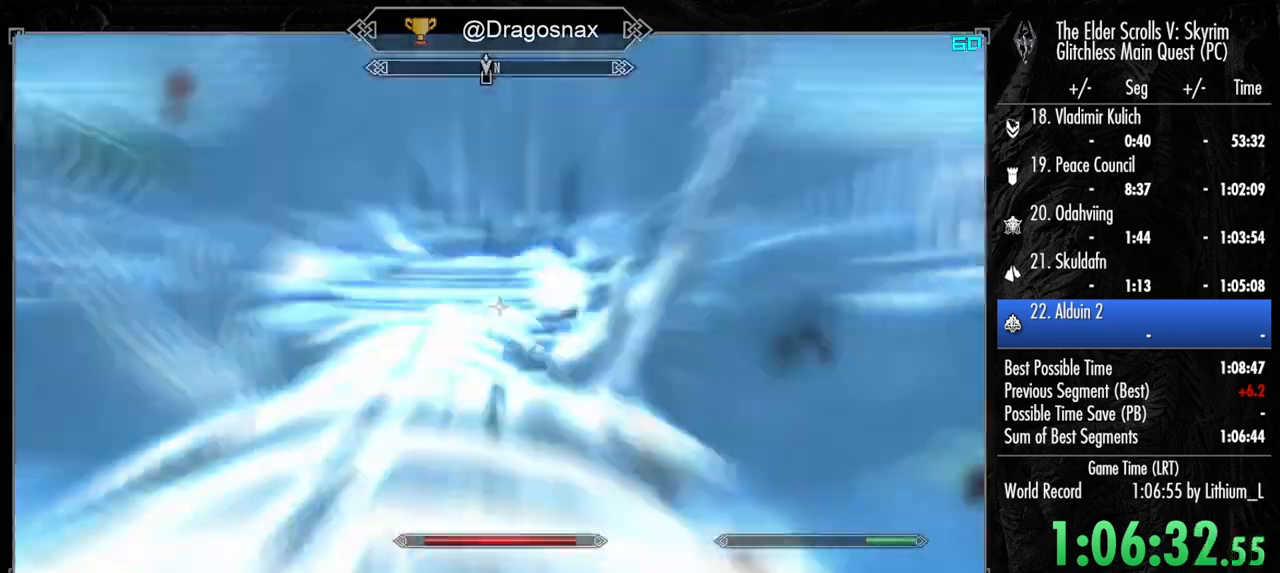
{"keys": ["shift", "w"], "mouse": [], "mouse_move": "still", "events": []}
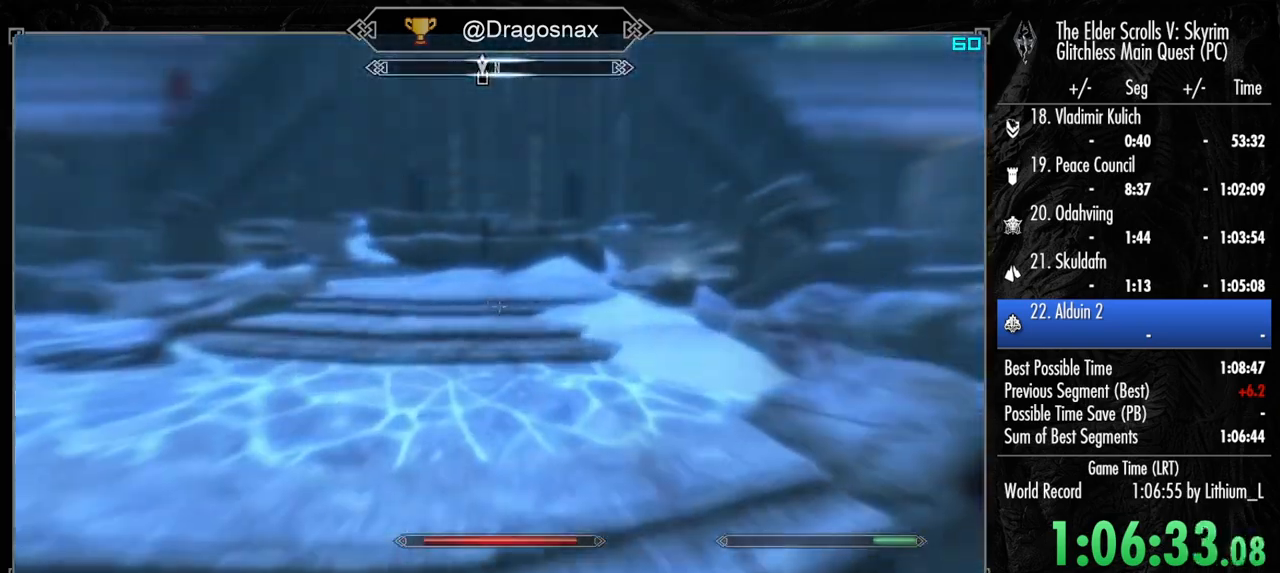
{"keys": ["shift", "w"], "mouse": [], "mouse_move": "right", "events": []}
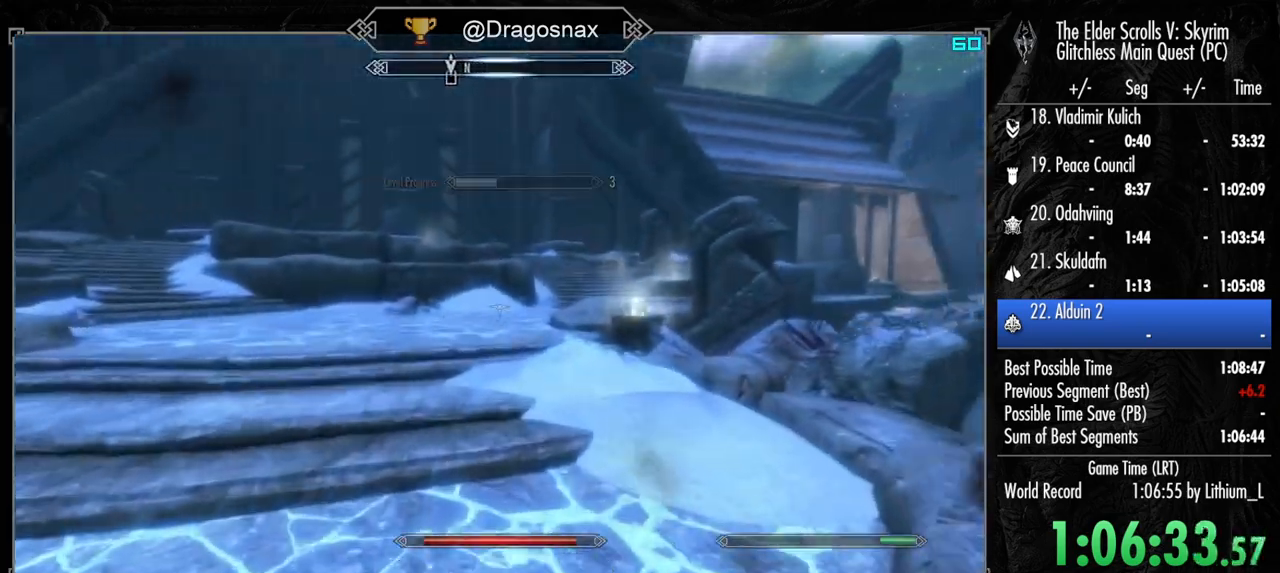
{"keys": ["shift", "w"], "mouse": [], "mouse_move": "right", "events": []}
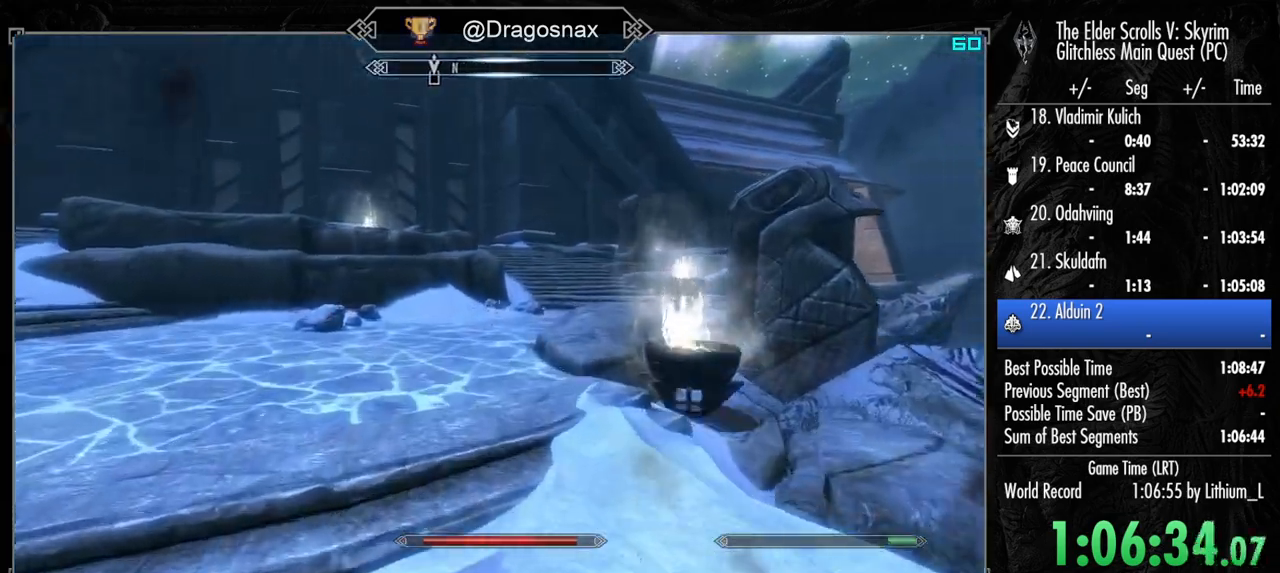
{"keys": ["shift", "w"], "mouse": [], "mouse_move": "right", "events": []}
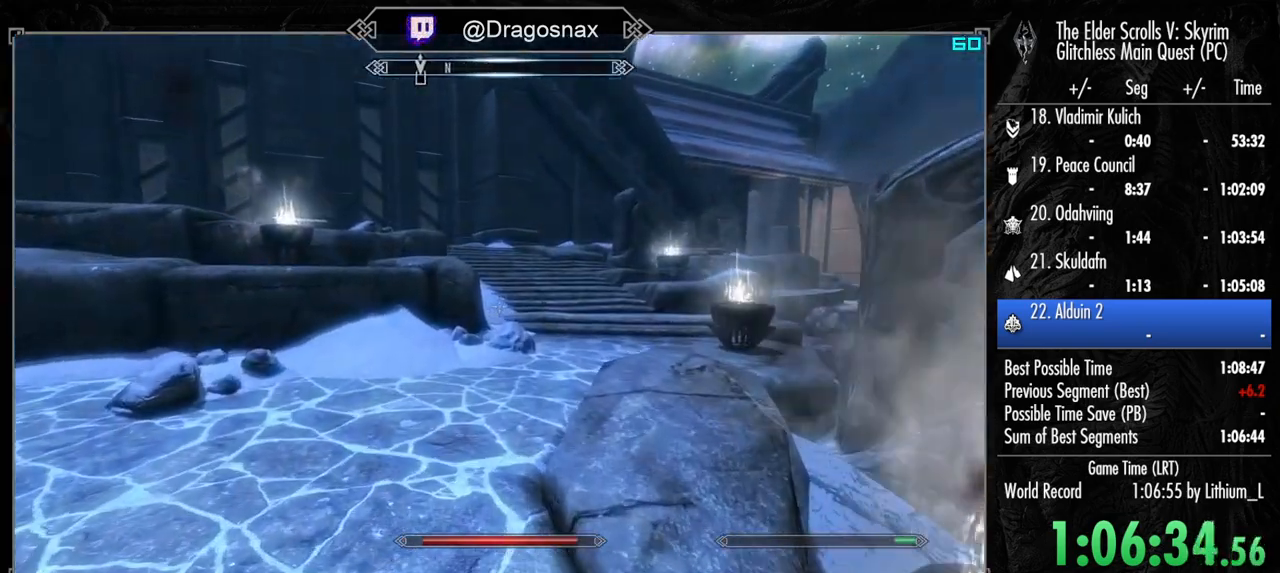
{"keys": ["shift", "w"], "mouse": [], "mouse_move": "still", "events": [[184, "4", "down"], [234, "4", "up"]]}